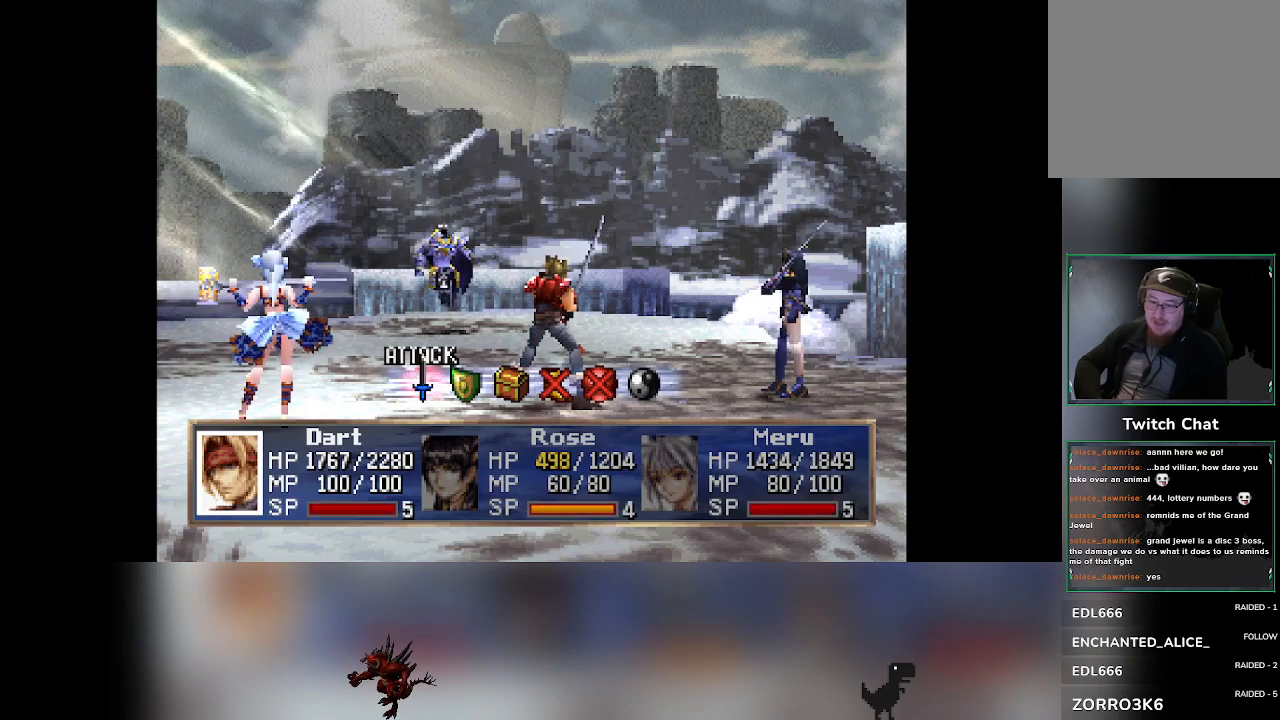
Gameplay with a controller (PlayStation layout); each line is a JSON object with the inputs held at the frame after it. "events" lists button and stick changes between this image and that frame as [ms after this image, input, new state], when the widget could be followed in between. Not read: right_stick.
{"buttons": [], "left_stick": "center", "events": [[33, "DPAD_RIGHT", "down"], [83, "DPAD_RIGHT", "up"]]}
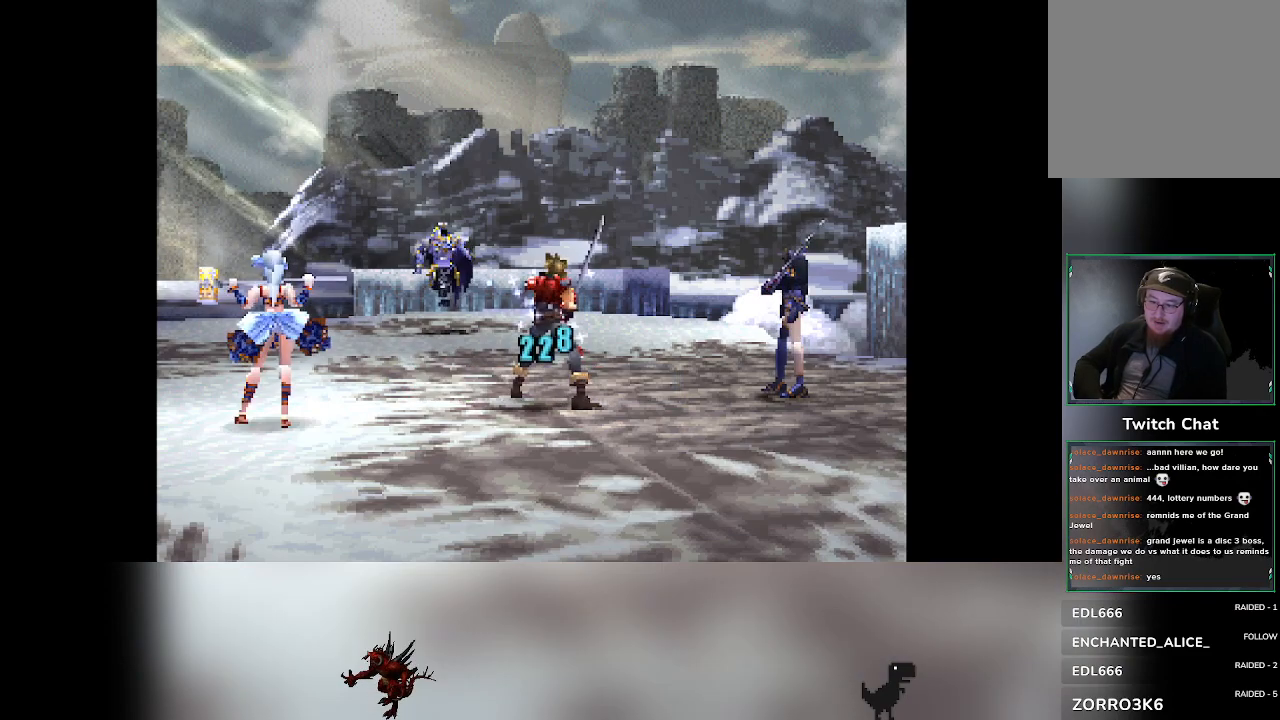
{"buttons": [], "left_stick": "center", "events": []}
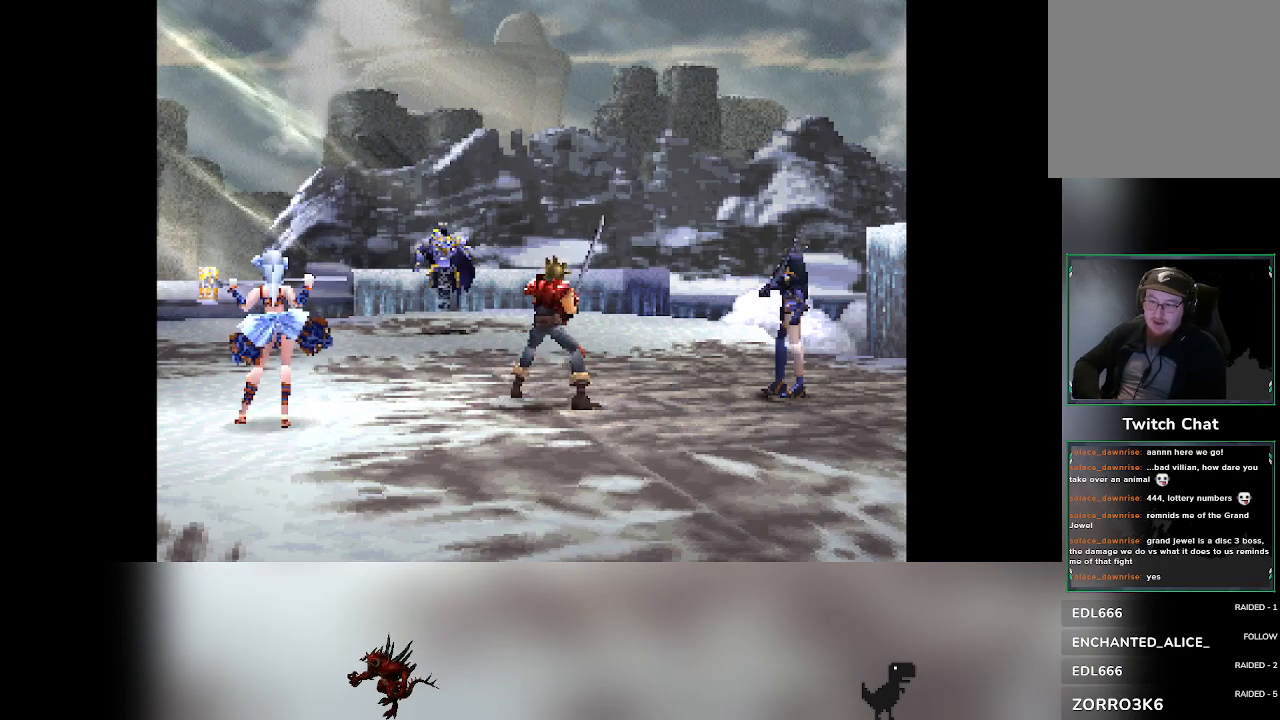
{"buttons": [], "left_stick": "center", "events": [[383, "DPAD_RIGHT", "down"], [433, "DPAD_RIGHT", "up"]]}
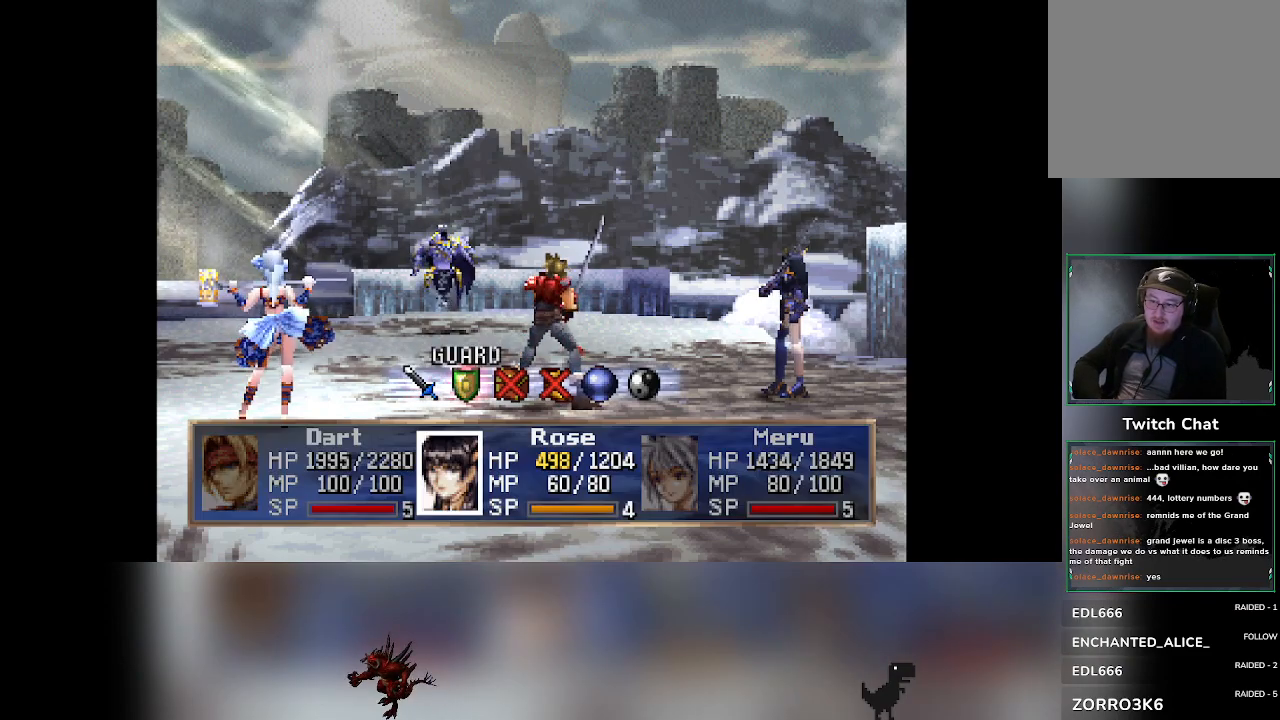
{"buttons": [], "left_stick": "center", "events": []}
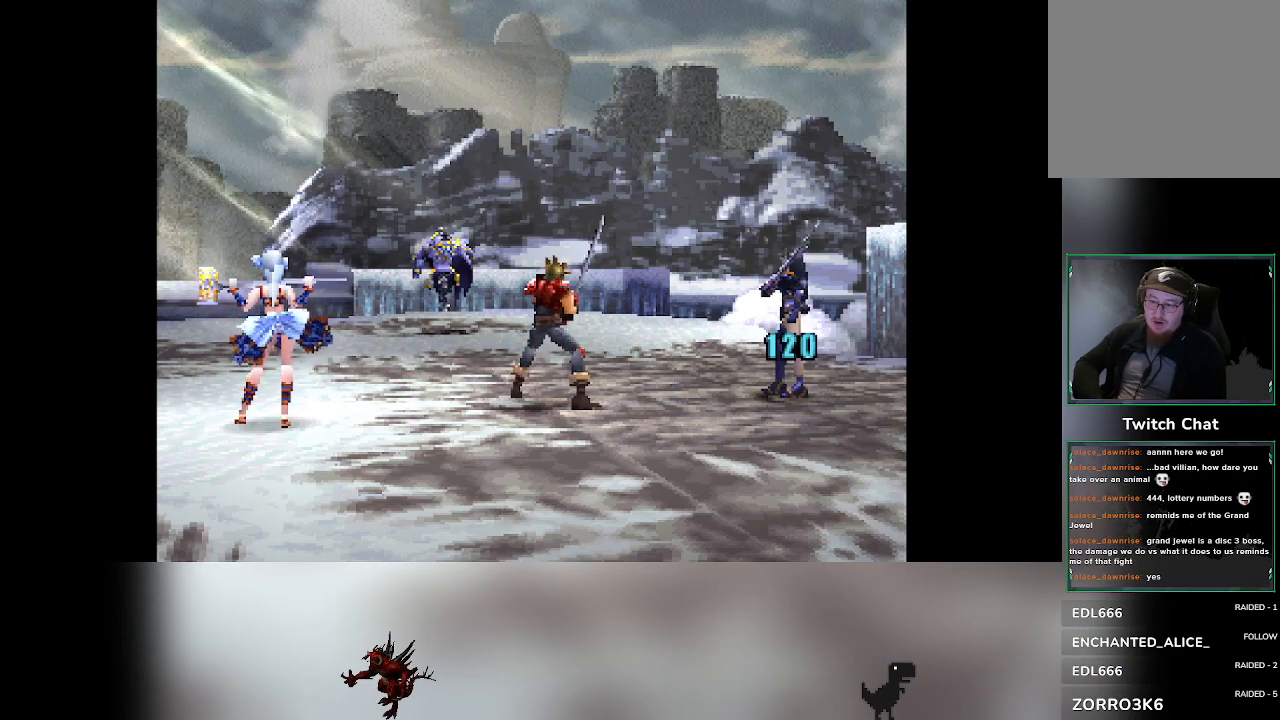
{"buttons": [], "left_stick": "center", "events": []}
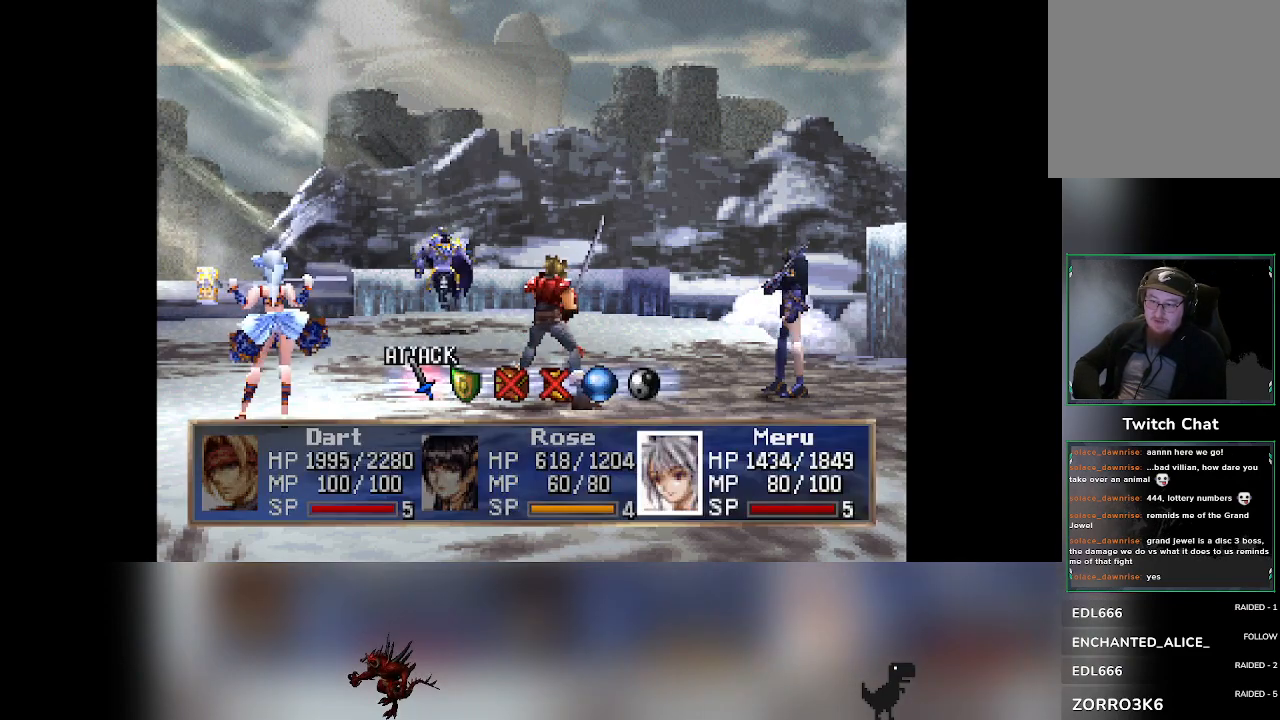
{"buttons": [], "left_stick": "center", "events": [[300, "DPAD_RIGHT", "down"], [367, "DPAD_RIGHT", "up"]]}